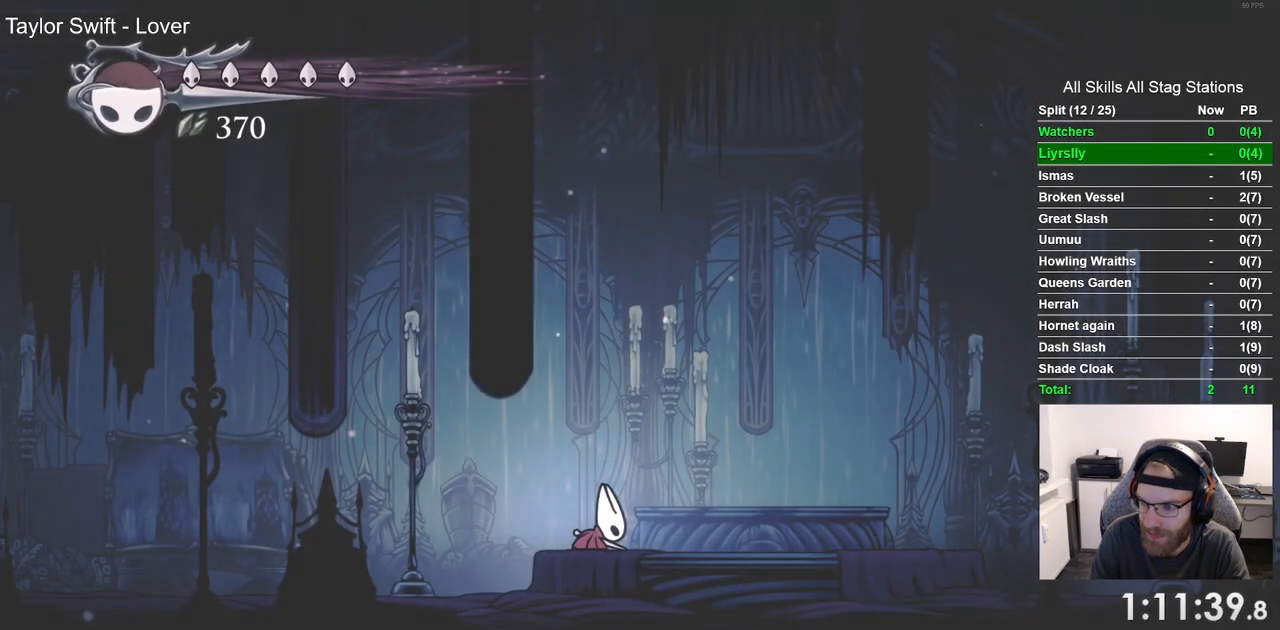
Gameplay with a controller (PlayStation layout); each line is a JSON object with the inputs held at the frame after it. "events" lists button and stick changes between this image and that frame as [ms after this image, input, new state], when the widget could be followed in between. Not read: CROSS DPAD_RIGHT R1.
{"buttons": ["DPAD_LEFT"], "left_stick": "center", "right_stick": "center", "events": [[50, "DPAD_LEFT", "down"]]}
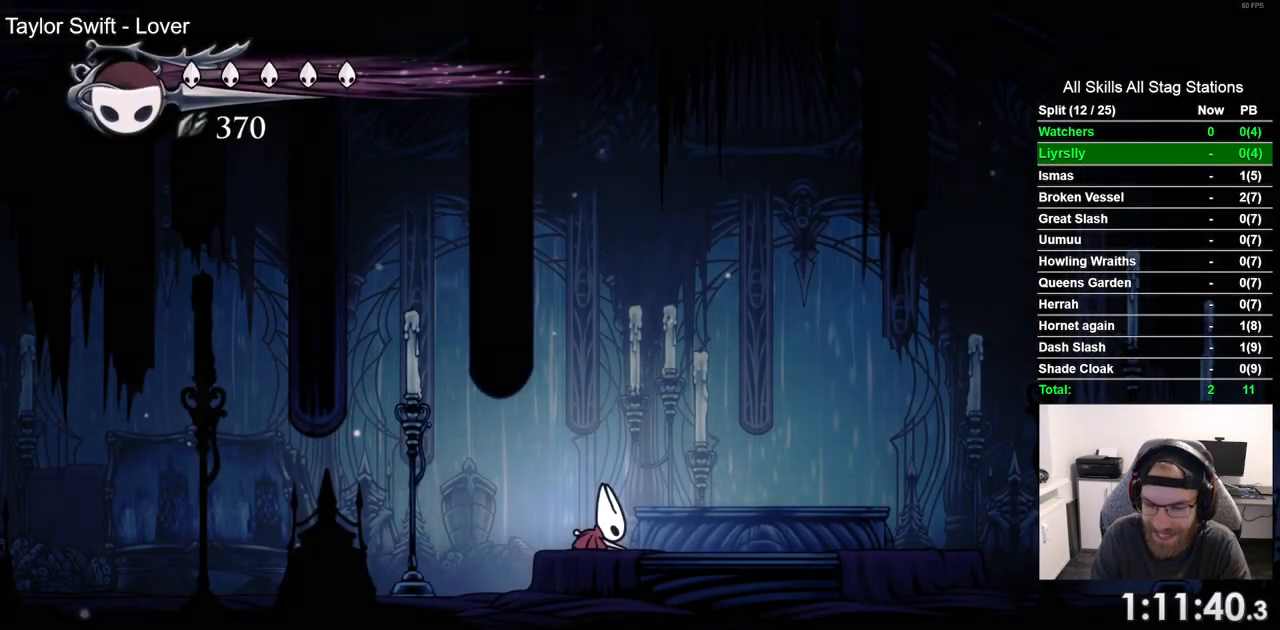
{"buttons": ["DPAD_LEFT"], "left_stick": "center", "right_stick": "center", "events": []}
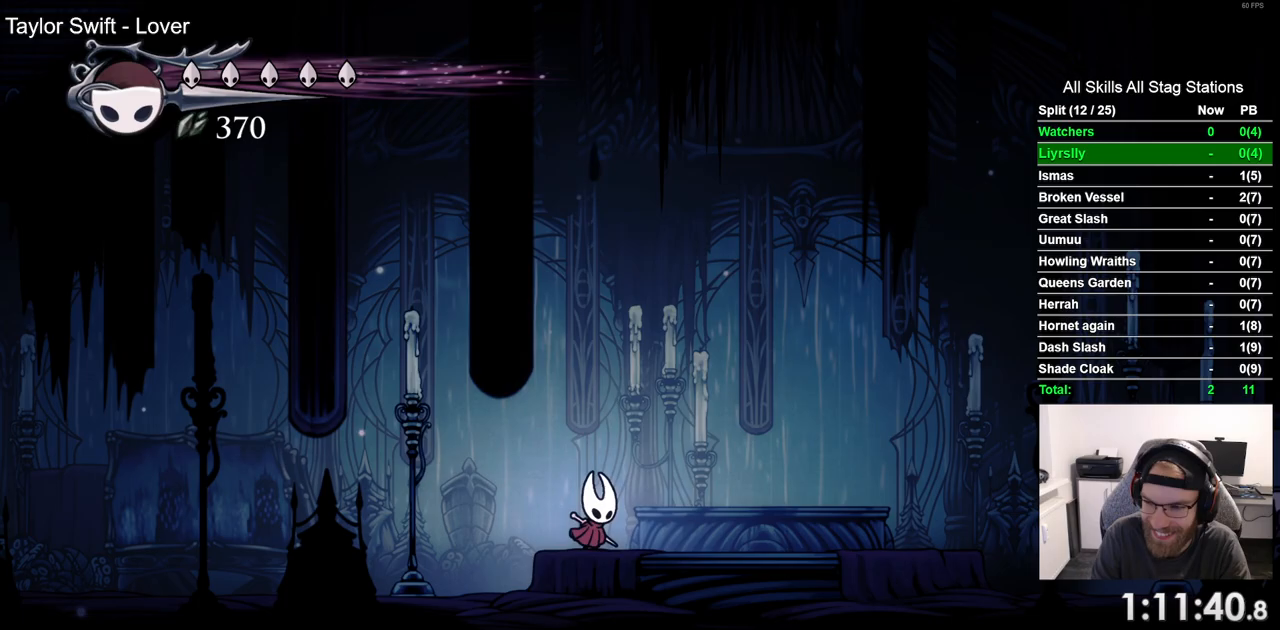
{"buttons": ["DPAD_LEFT"], "left_stick": "center", "right_stick": "center", "events": []}
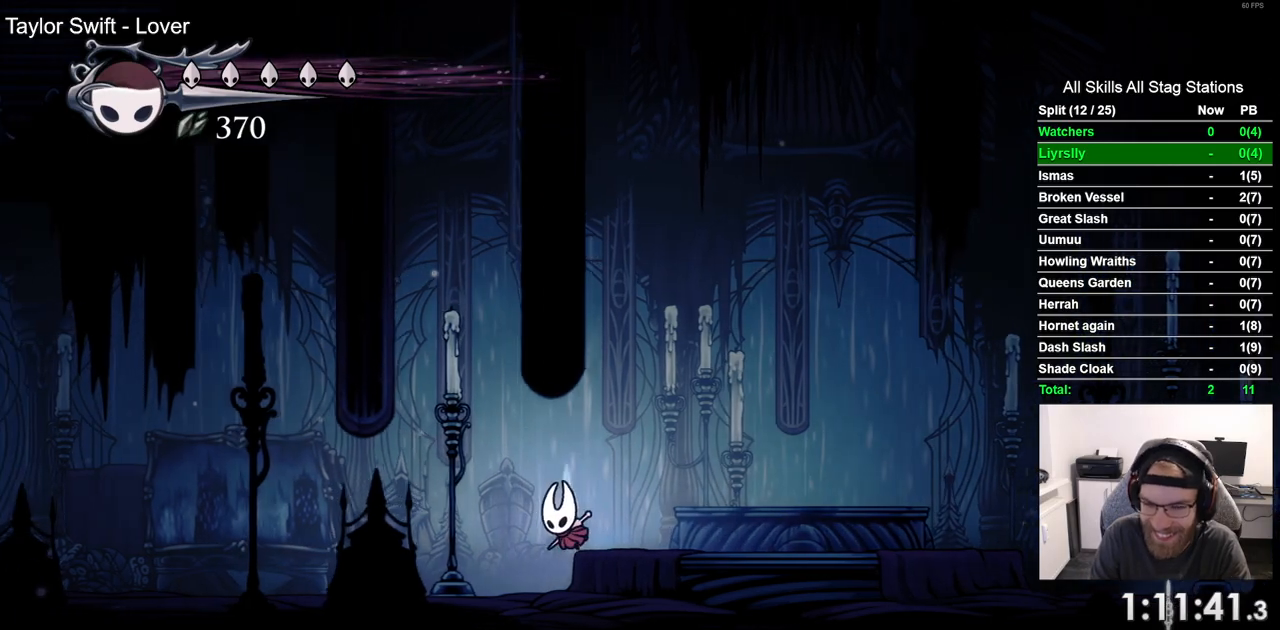
{"buttons": ["DPAD_LEFT"], "left_stick": "center", "right_stick": "center", "events": [[100, "R2", "down"], [333, "R2", "up"]]}
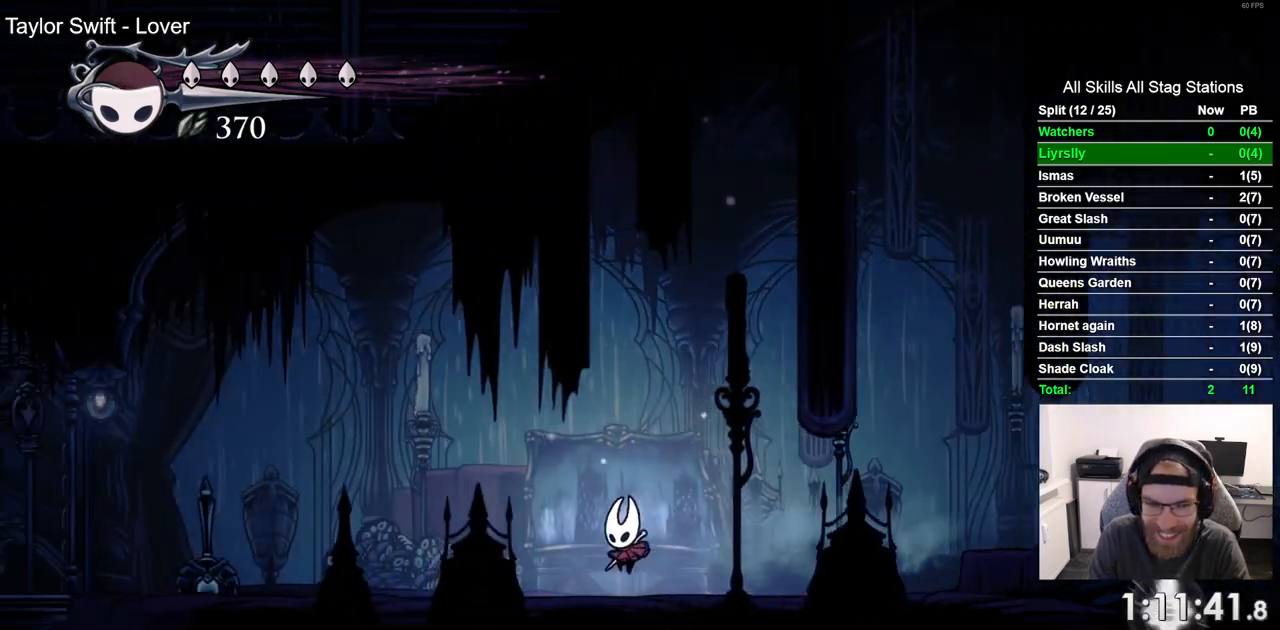
{"buttons": ["DPAD_LEFT"], "left_stick": "center", "right_stick": "center", "events": [[150, "R2", "down"], [383, "R2", "up"]]}
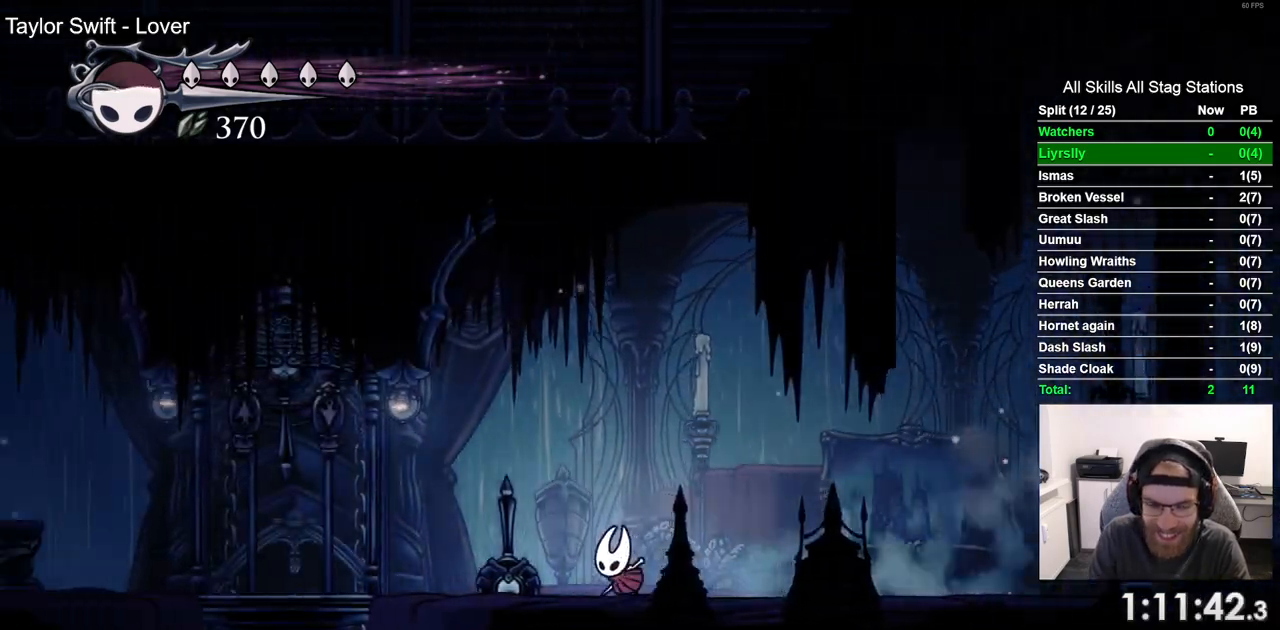
{"buttons": ["DPAD_LEFT"], "left_stick": "center", "right_stick": "center", "events": [[183, "R2", "down"], [417, "R2", "up"]]}
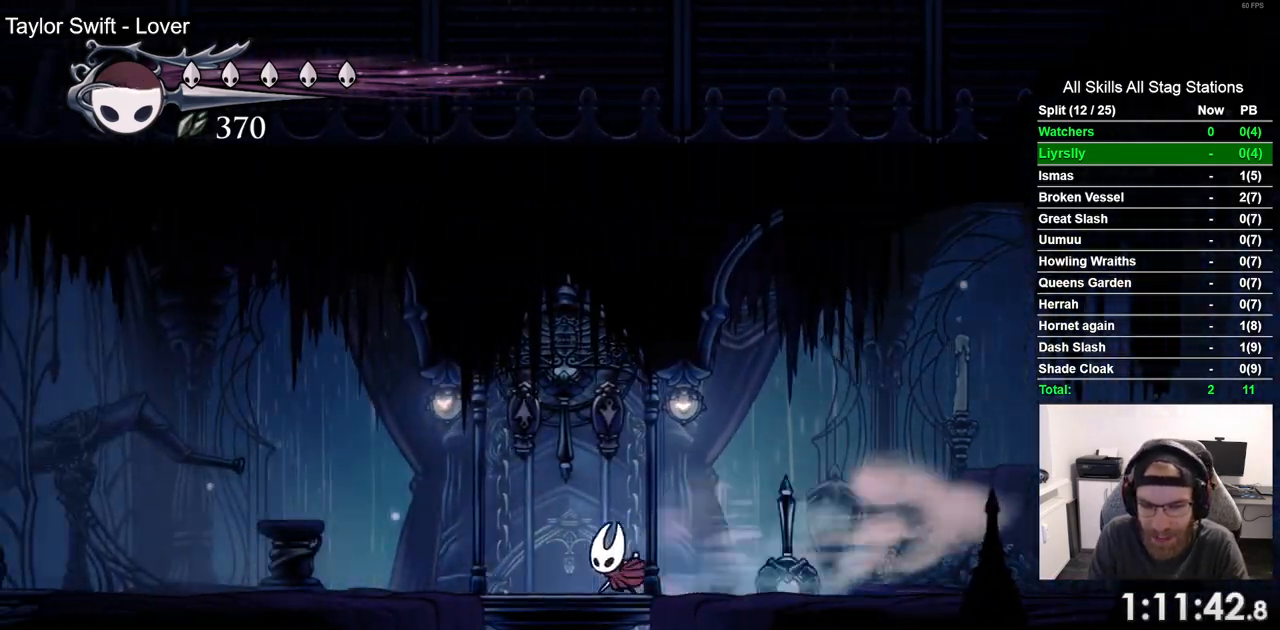
{"buttons": ["DPAD_UP"], "left_stick": "center", "right_stick": "center", "events": [[33, "DPAD_LEFT", "up"], [33, "DPAD_UP", "down"], [117, "SQUARE", "down"], [267, "SQUARE", "up"], [350, "DPAD_UP", "up"], [467, "DPAD_UP", "down"]]}
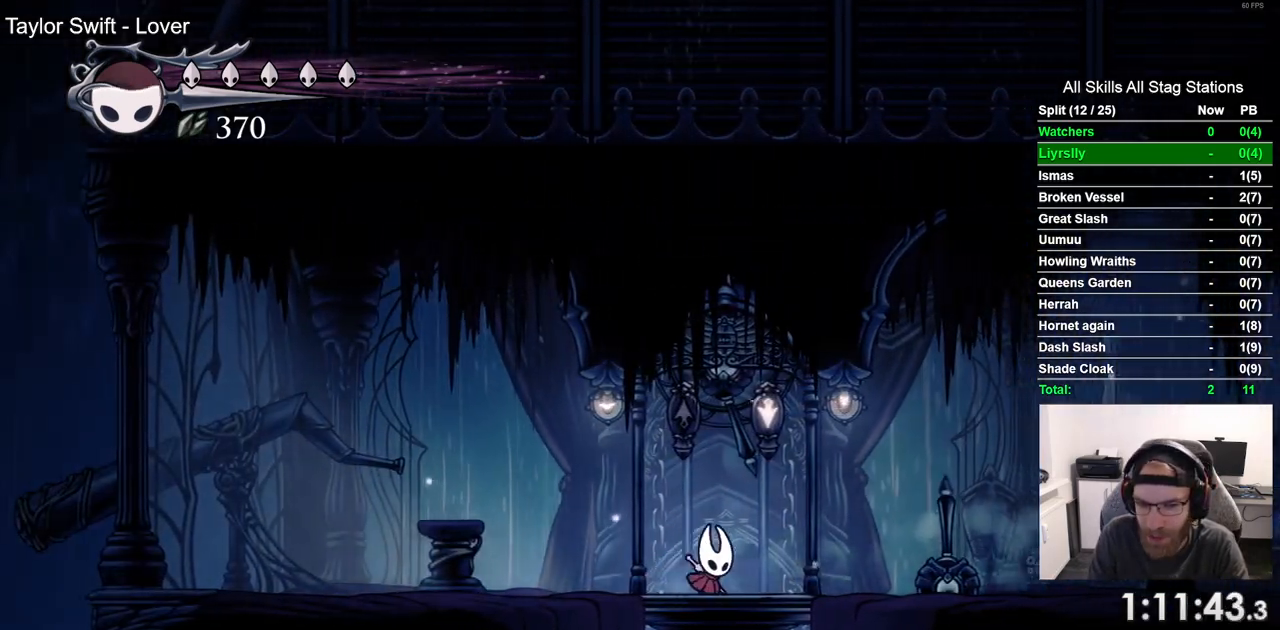
{"buttons": [], "left_stick": "center", "right_stick": "center", "events": [[167, "DPAD_UP", "up"]]}
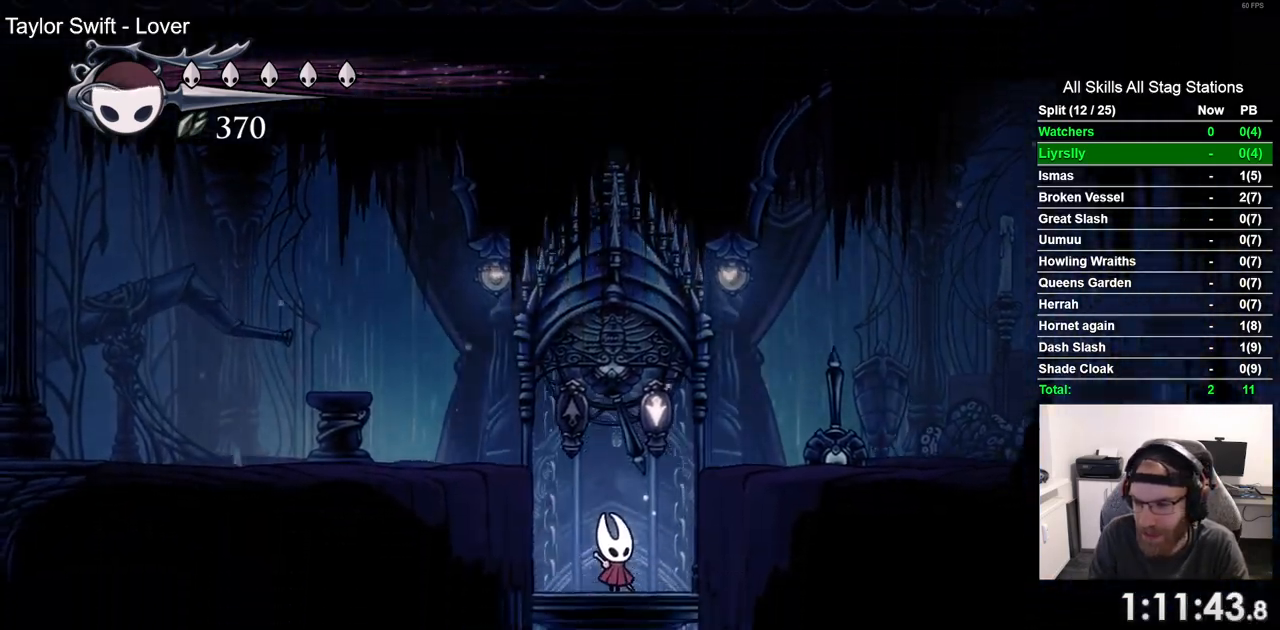
{"buttons": [], "left_stick": "center", "right_stick": "center", "events": []}
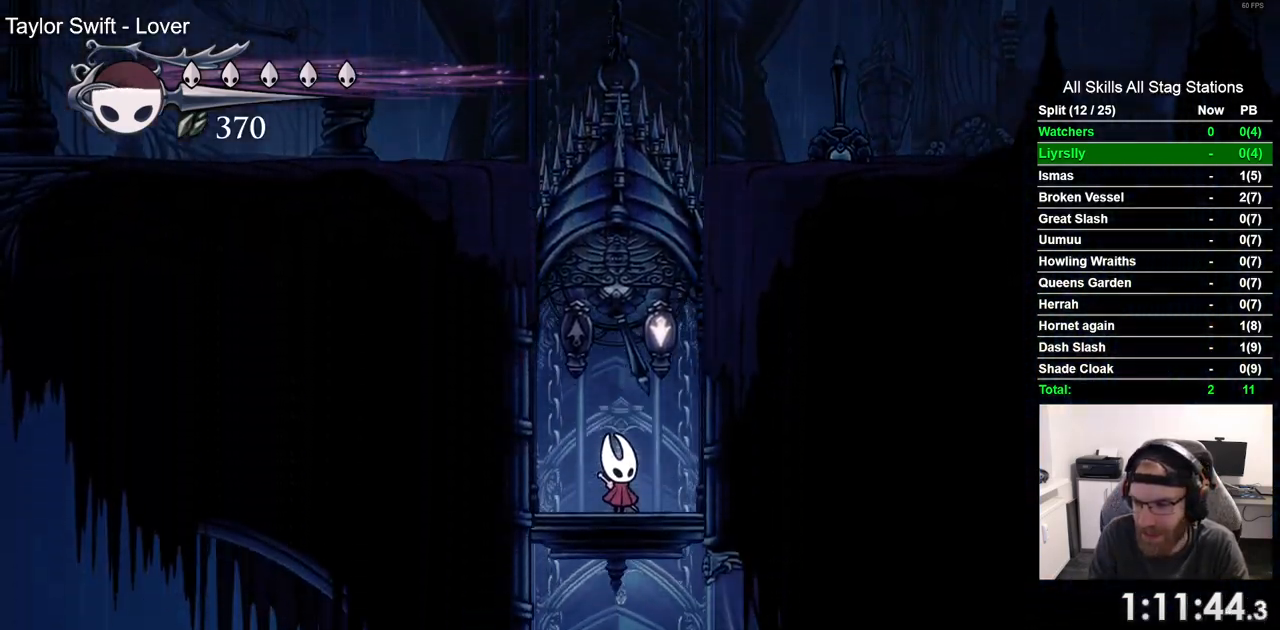
{"buttons": [], "left_stick": "center", "right_stick": "center", "events": [[317, "DPAD_LEFT", "down"], [483, "DPAD_LEFT", "up"]]}
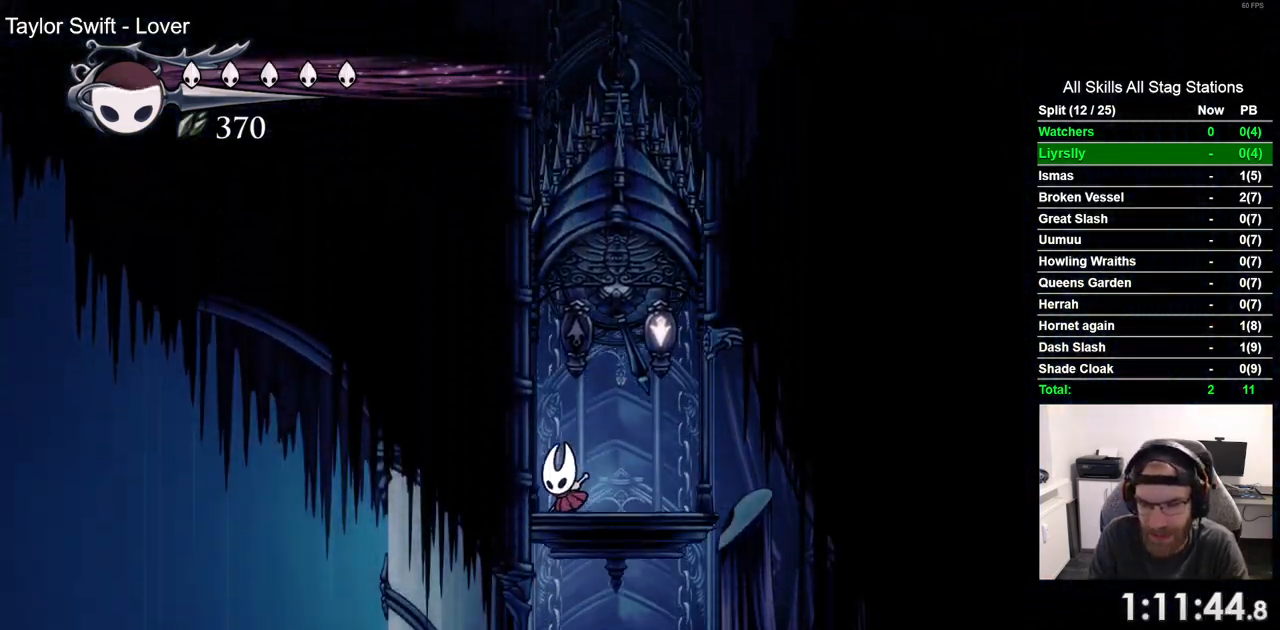
{"buttons": ["DPAD_LEFT"], "left_stick": "center", "right_stick": "center", "events": [[217, "DPAD_LEFT", "down"]]}
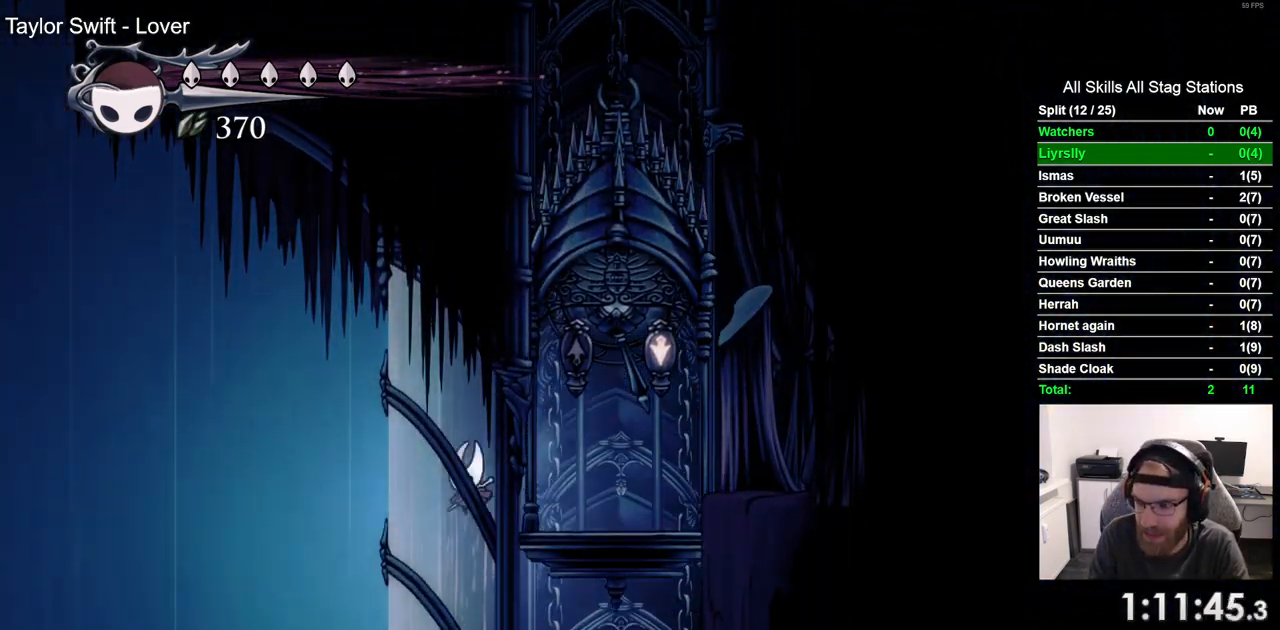
{"buttons": [], "left_stick": "center", "right_stick": "center", "events": [[50, "DPAD_LEFT", "up"]]}
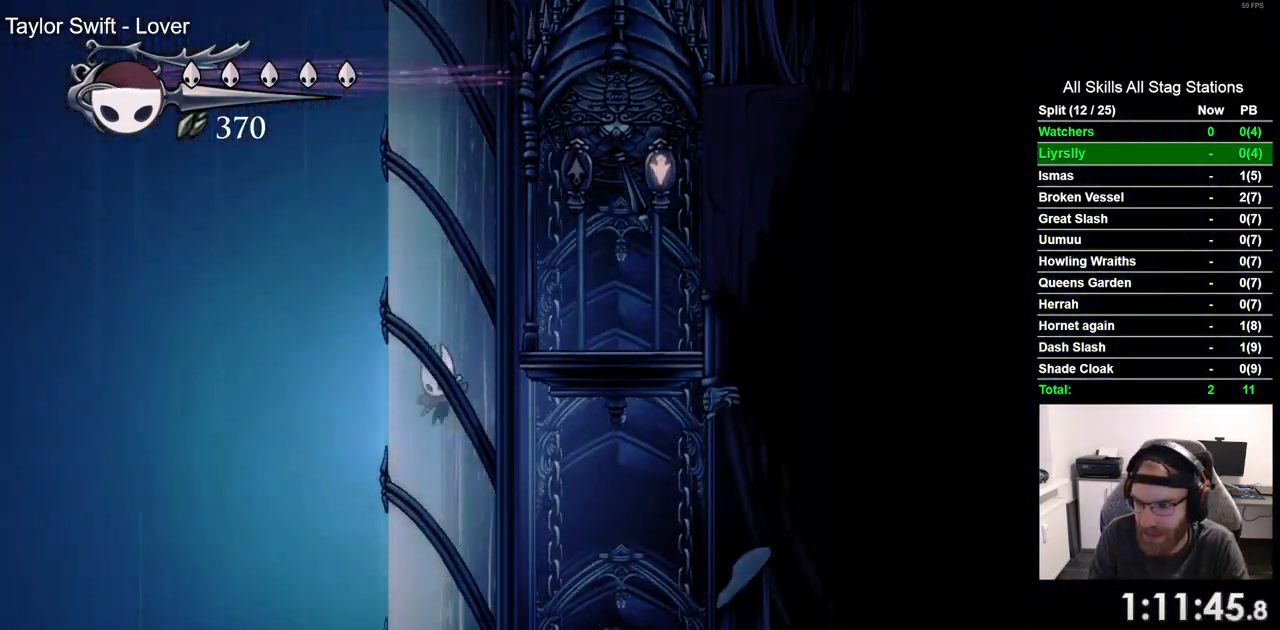
{"buttons": [], "left_stick": "center", "right_stick": "center", "events": []}
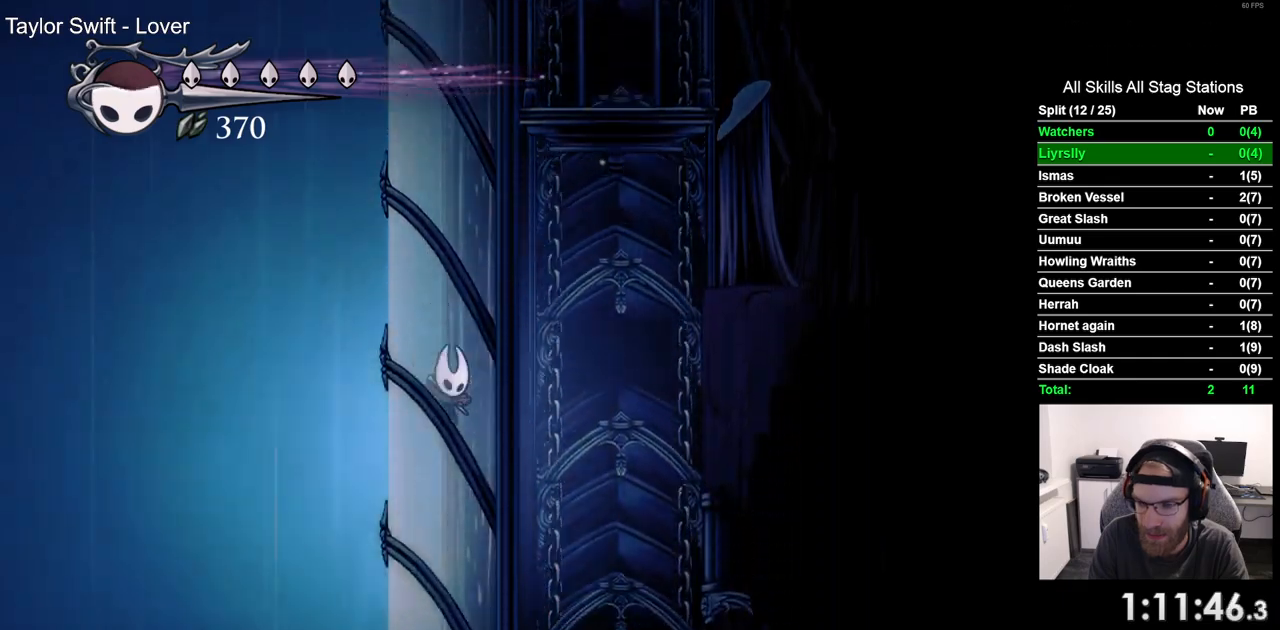
{"buttons": [], "left_stick": "center", "right_stick": "center", "events": []}
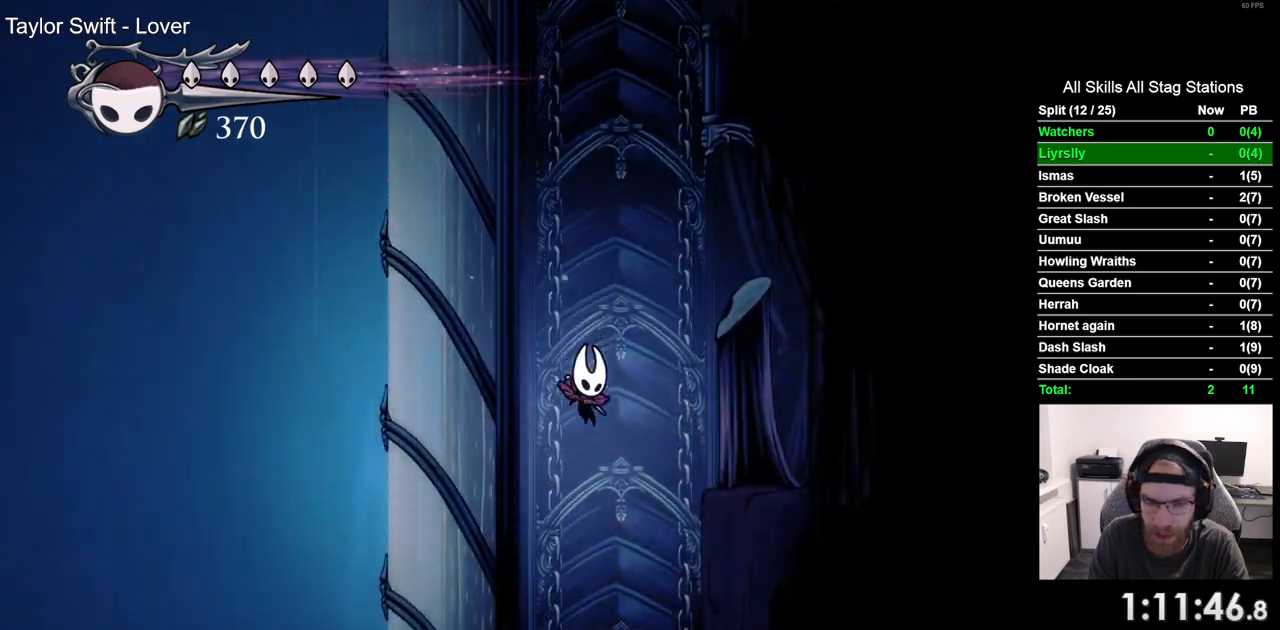
{"buttons": [], "left_stick": "center", "right_stick": "center", "events": []}
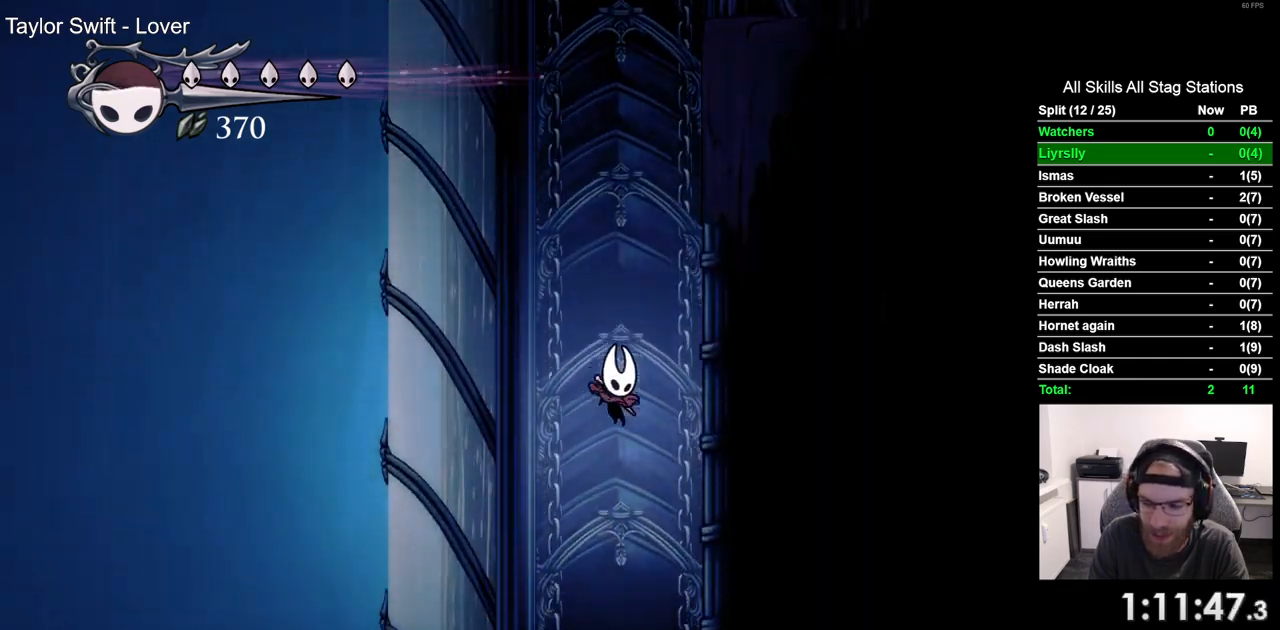
{"buttons": [], "left_stick": "center", "right_stick": "center", "events": []}
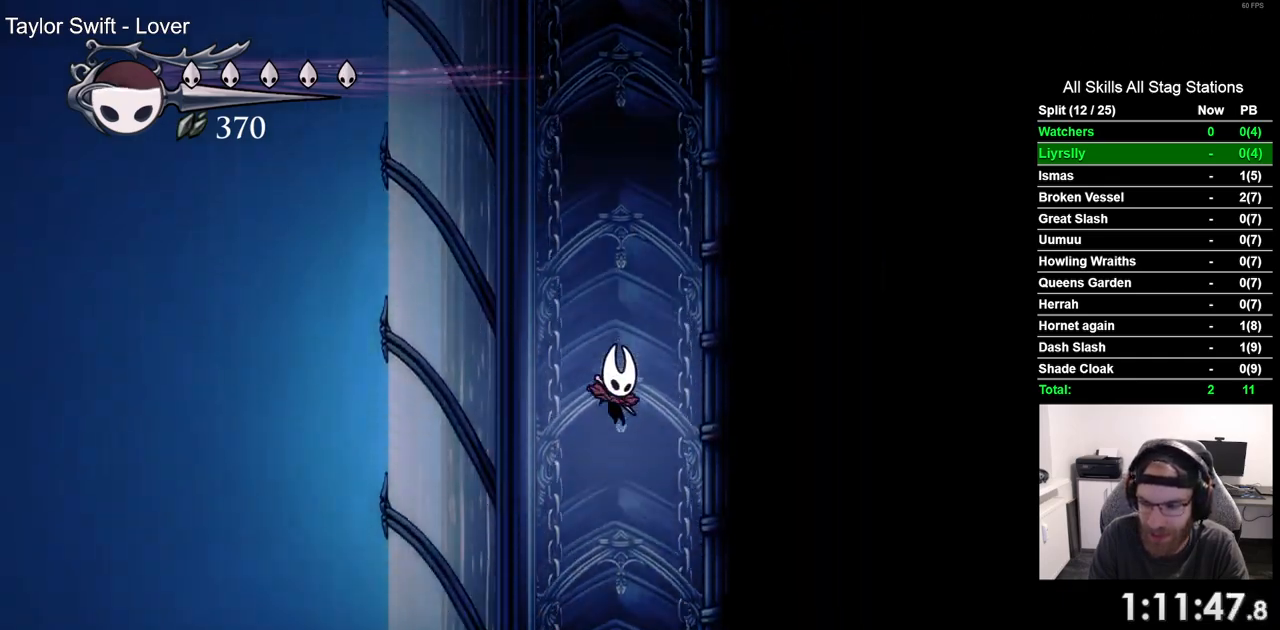
{"buttons": [], "left_stick": "center", "right_stick": "center", "events": []}
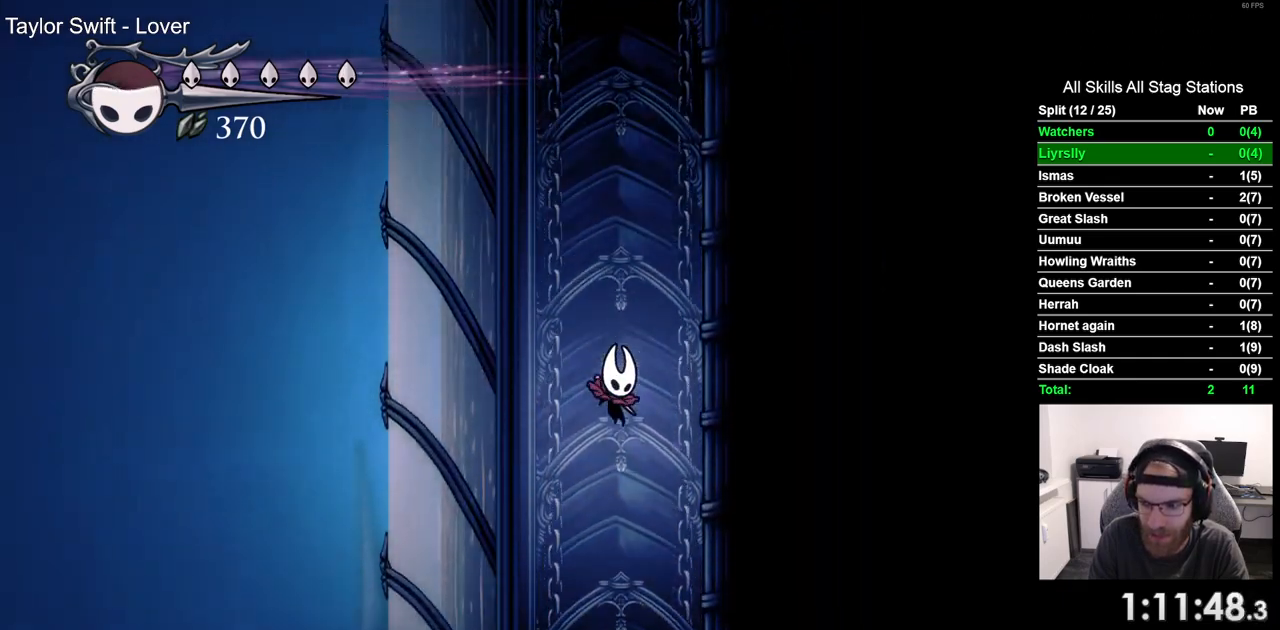
{"buttons": [], "left_stick": "center", "right_stick": "center", "events": []}
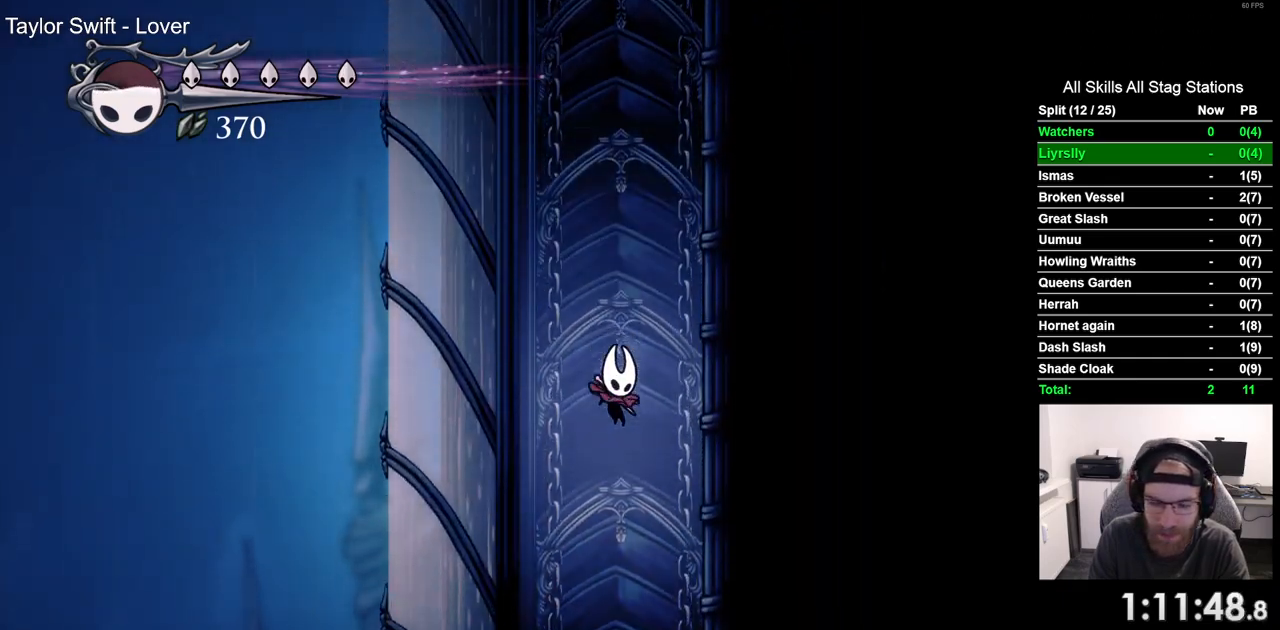
{"buttons": [], "left_stick": "center", "right_stick": "center", "events": []}
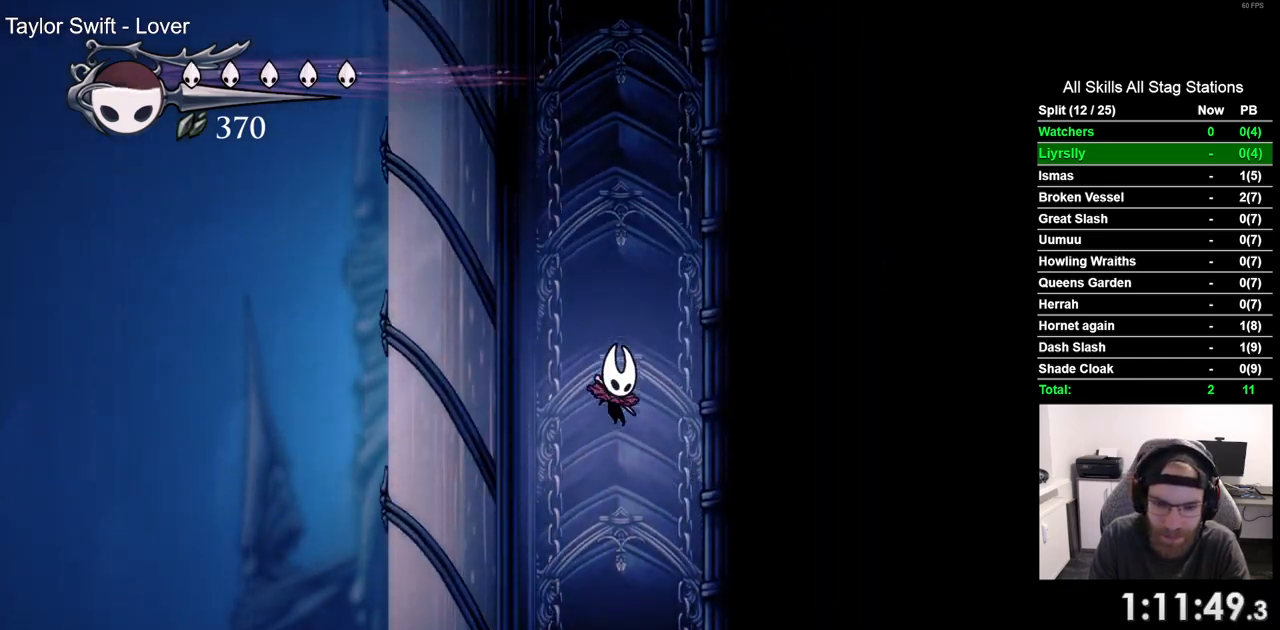
{"buttons": [], "left_stick": "center", "right_stick": "center", "events": []}
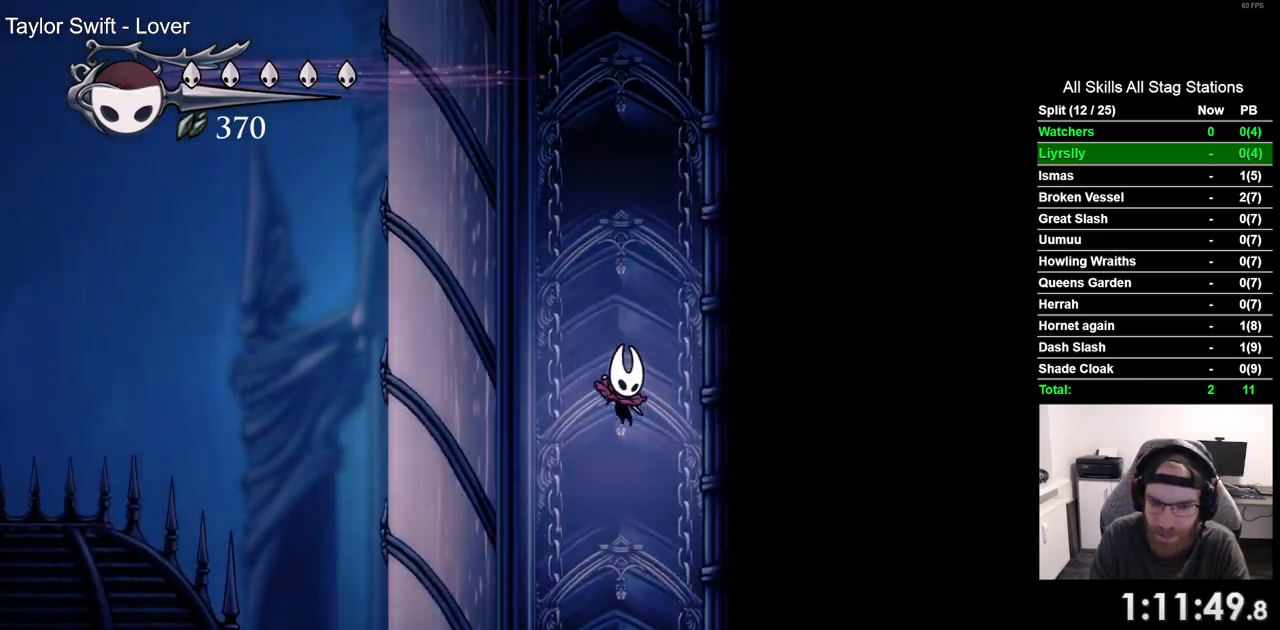
{"buttons": [], "left_stick": "center", "right_stick": "center", "events": []}
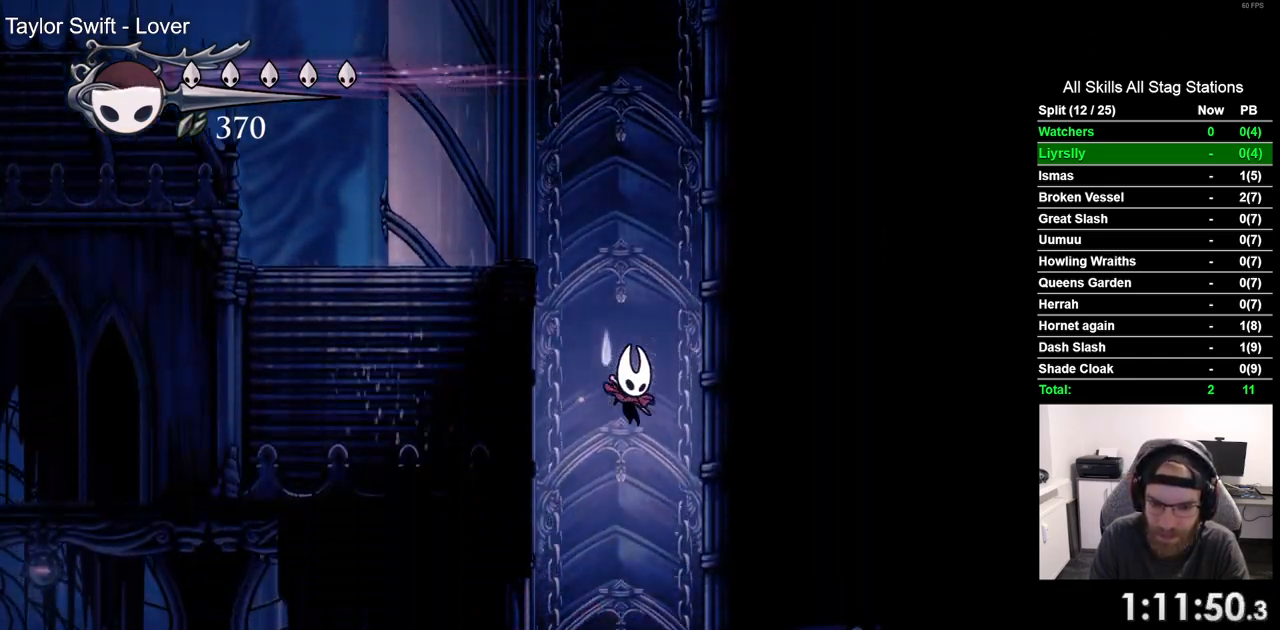
{"buttons": ["R2"], "left_stick": "center", "right_stick": "center", "events": [[367, "R2", "down"]]}
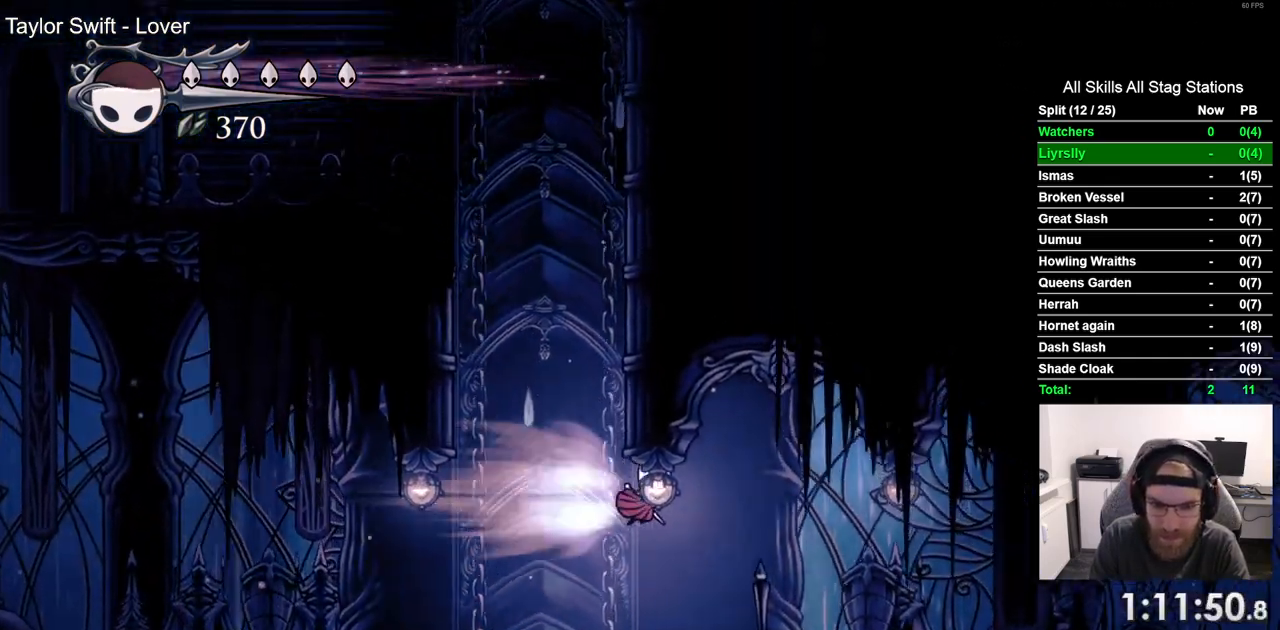
{"buttons": ["R2"], "left_stick": "center", "right_stick": "center", "events": [[83, "R2", "up"], [483, "R2", "down"]]}
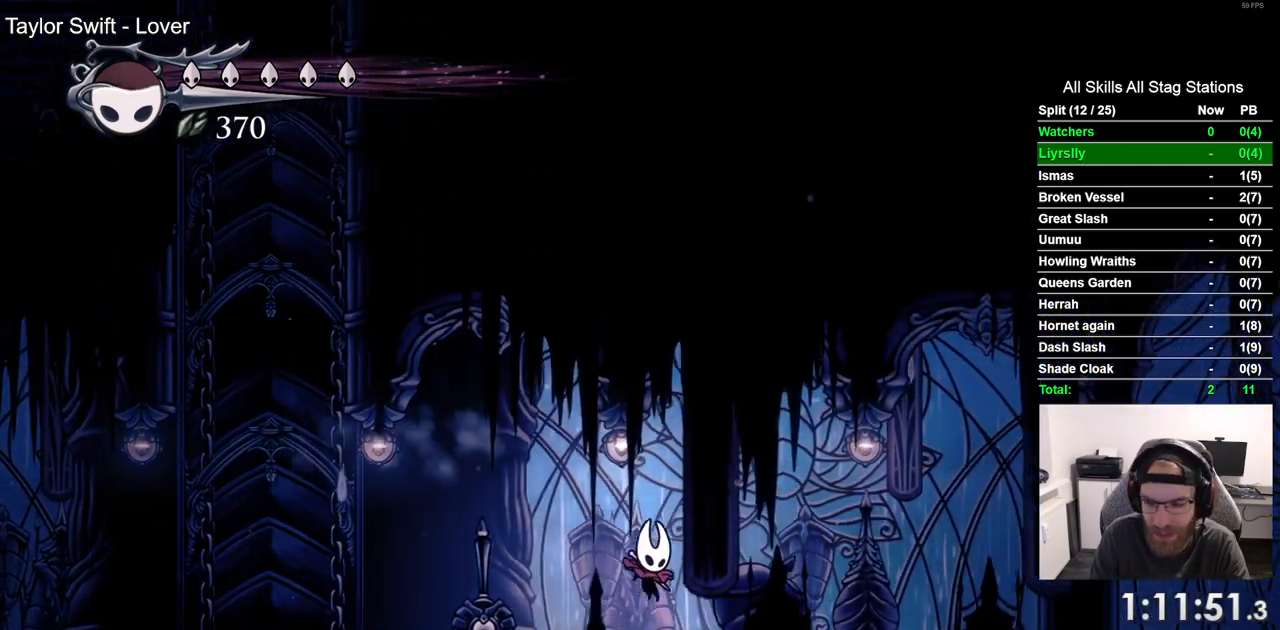
{"buttons": [], "left_stick": "center", "right_stick": "center", "events": [[200, "R2", "up"], [317, "DPAD_LEFT", "down"], [367, "DPAD_LEFT", "up"]]}